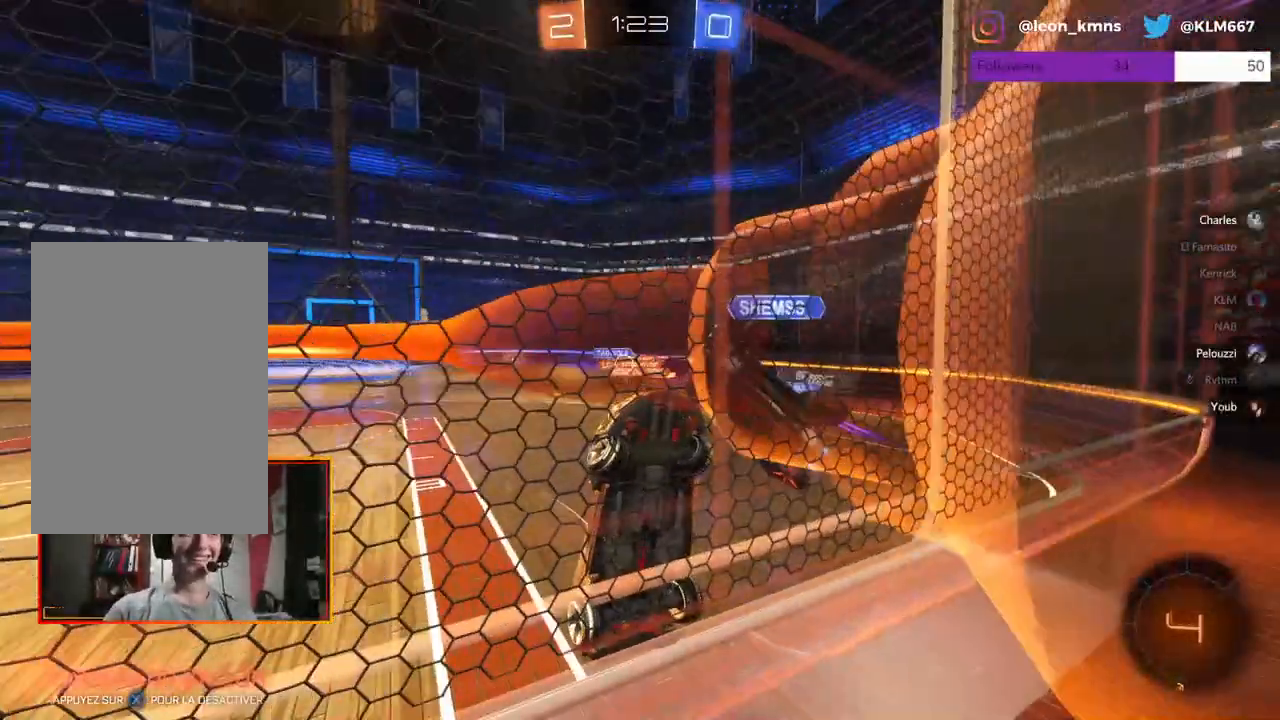
Gameplay with a controller (Xbox layout); each line is a JSON object with the inputs held at the frame after it. "events" lists button and stick changes between this image and that frame as [ms after this image, input, new state], when the widget could be followed in between.
{"buttons": ["R2"], "left_stick": "left", "right_stick": "center", "events": []}
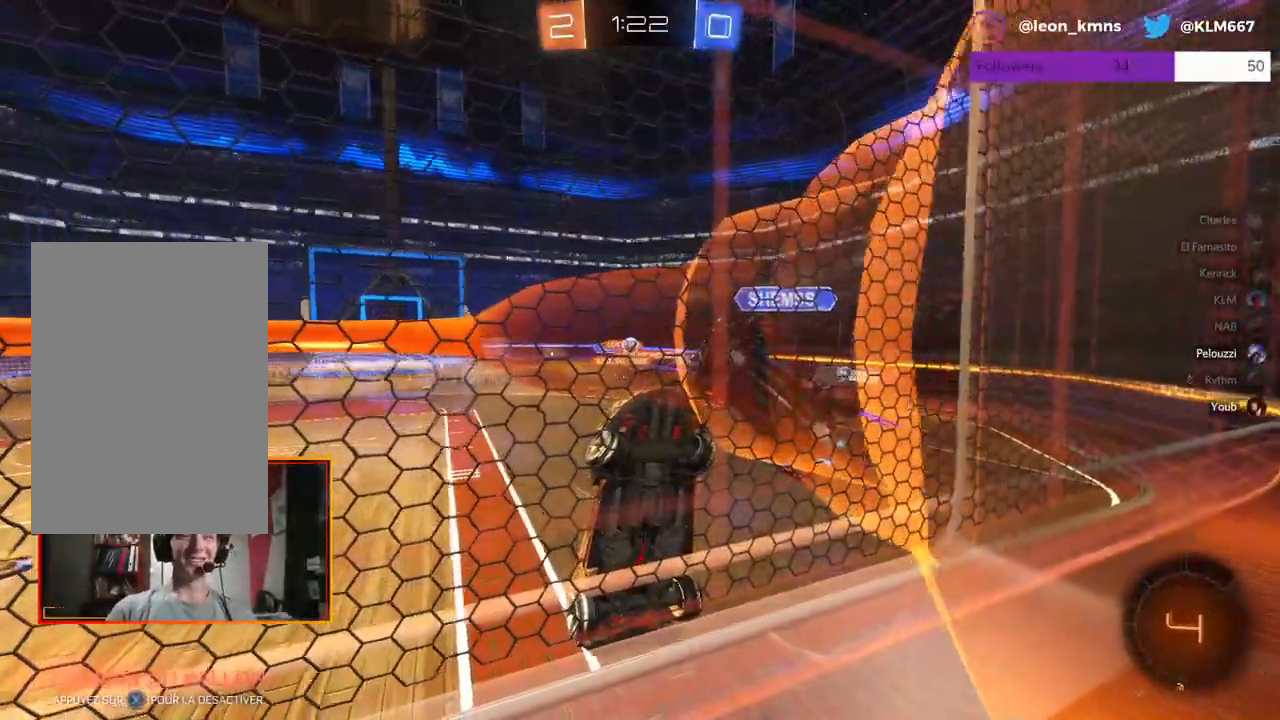
{"buttons": ["R2", "R3"], "left_stick": "left", "right_stick": "center", "events": [[383, "R3", "down"]]}
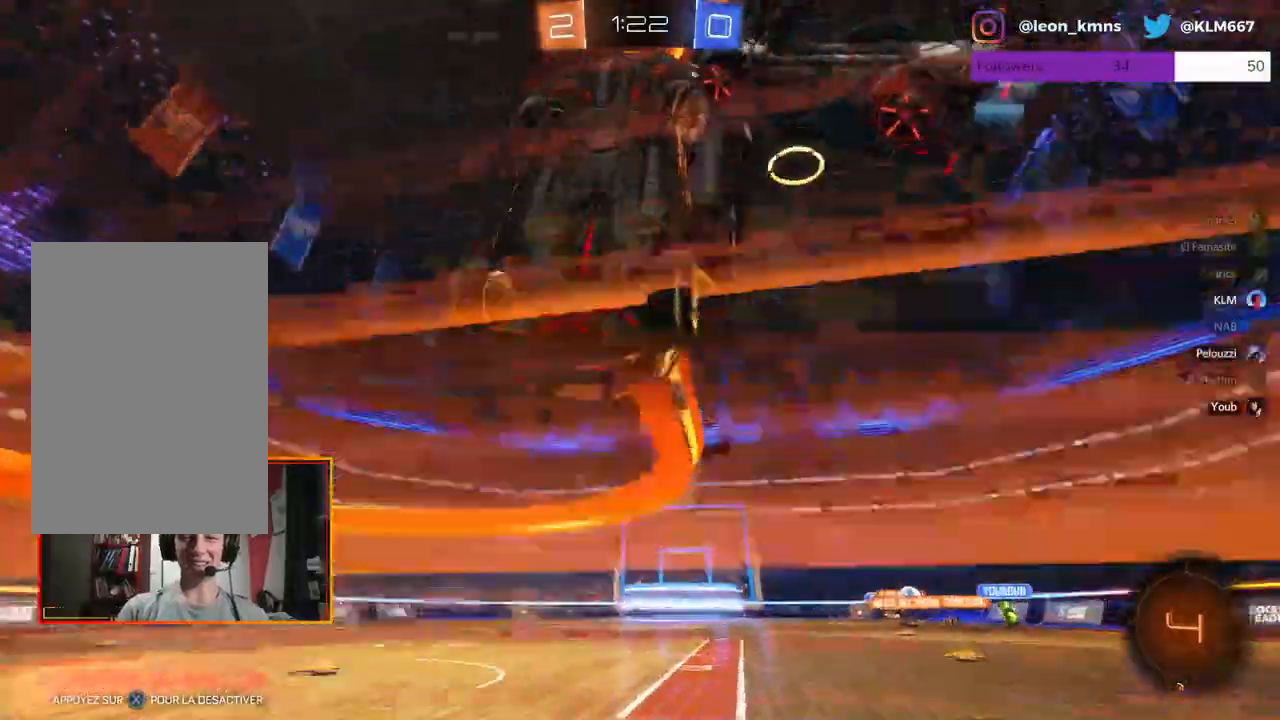
{"buttons": ["R2"], "left_stick": "left", "right_stick": "center", "events": [[183, "R3", "up"]]}
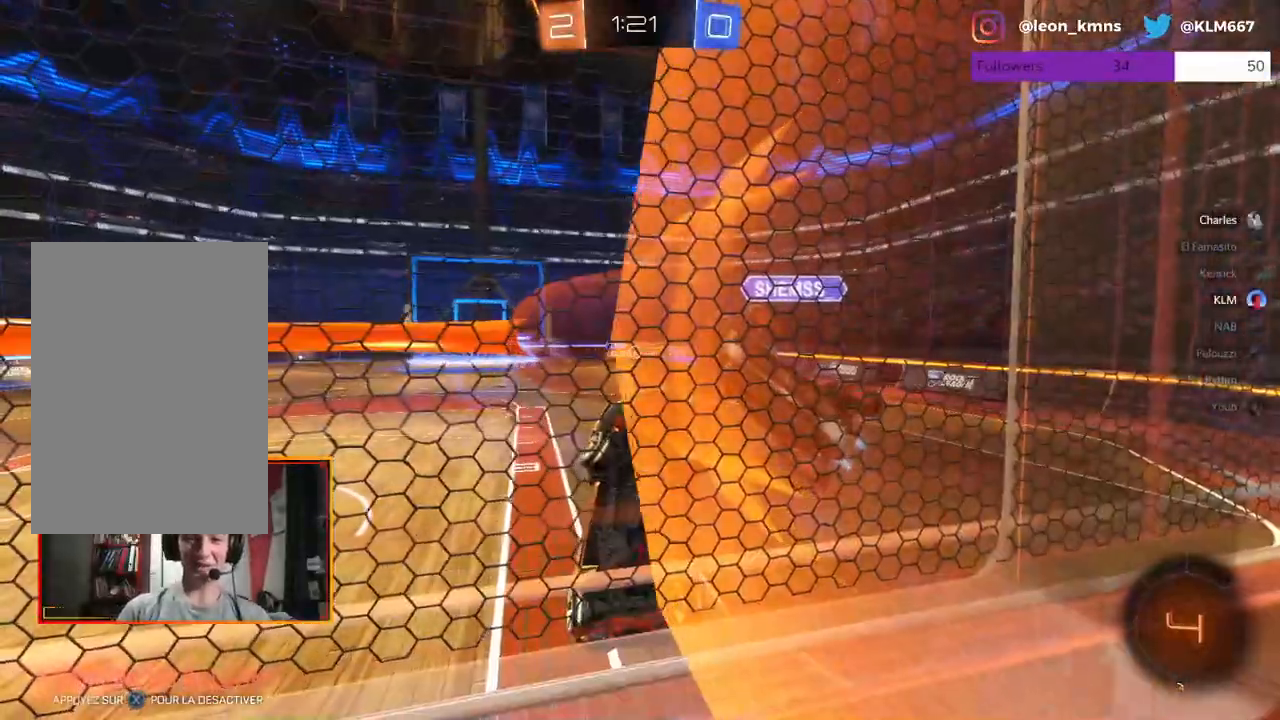
{"buttons": ["R2"], "left_stick": "left", "right_stick": "center", "events": []}
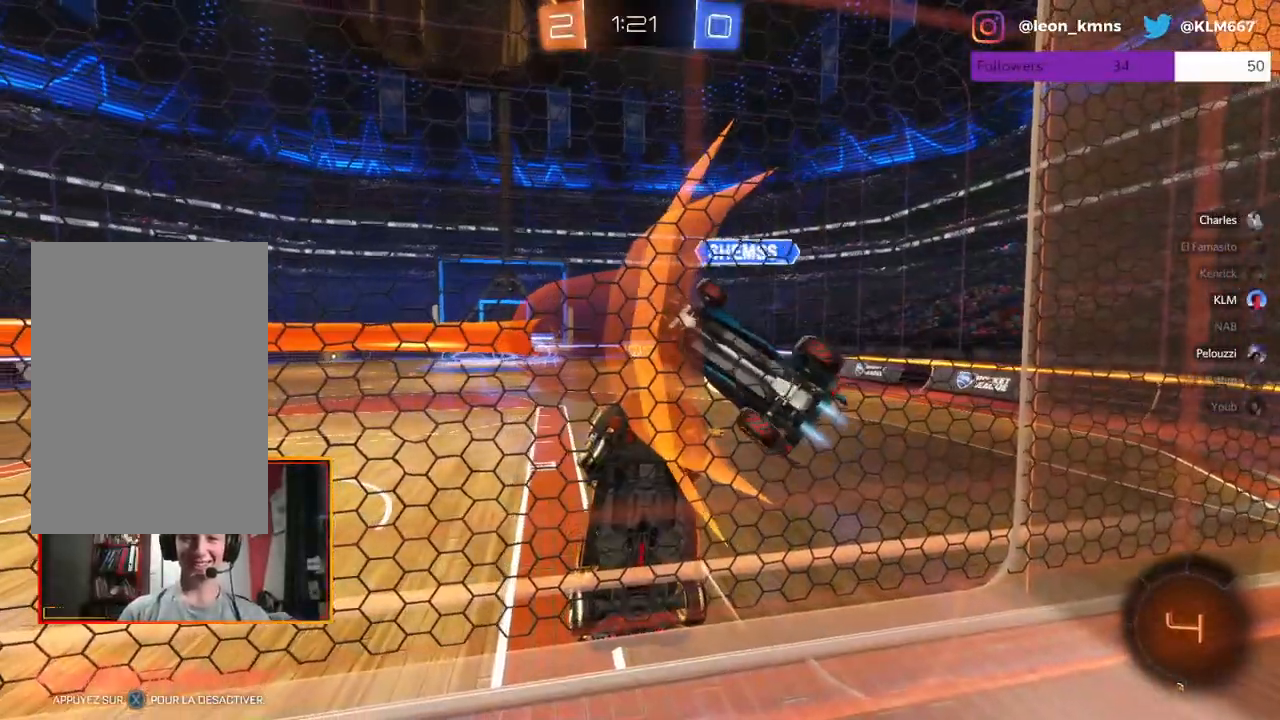
{"buttons": ["R2"], "left_stick": "left", "right_stick": "center", "events": []}
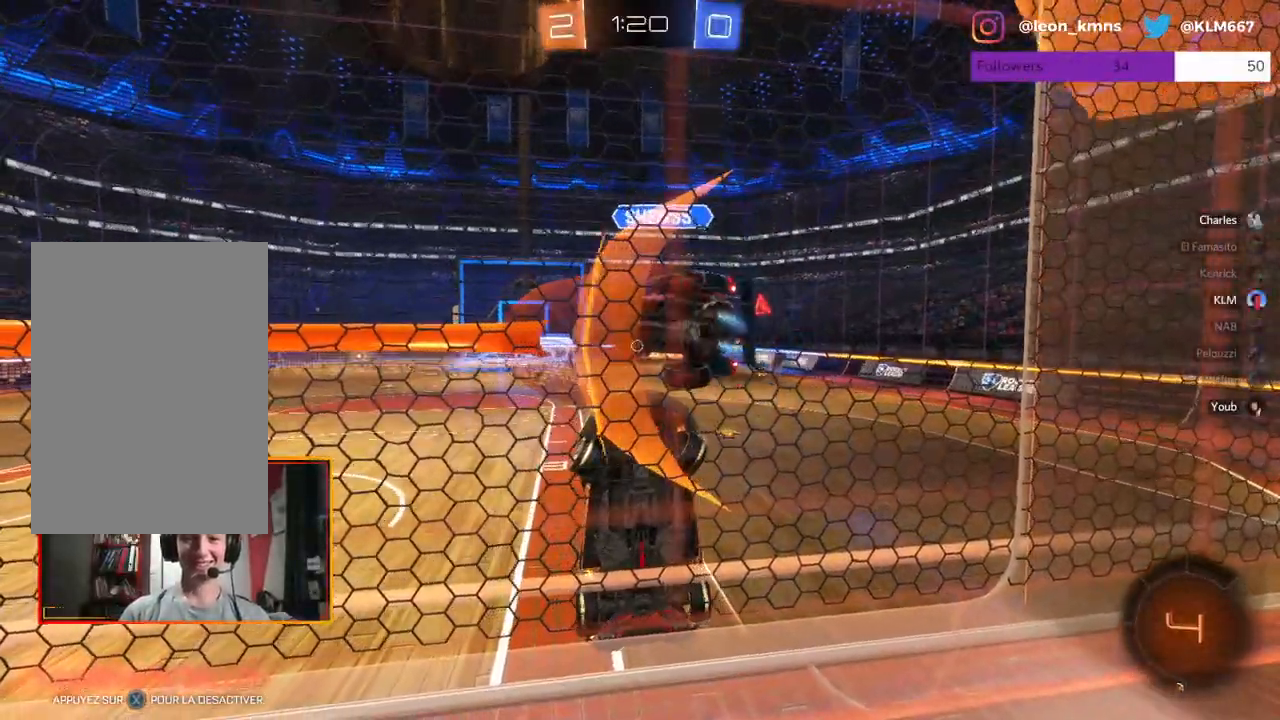
{"buttons": ["L2"], "left_stick": "center", "right_stick": "center", "events": [[317, "L2", "down"], [400, "R2", "up"], [467, "left_stick", "center"]]}
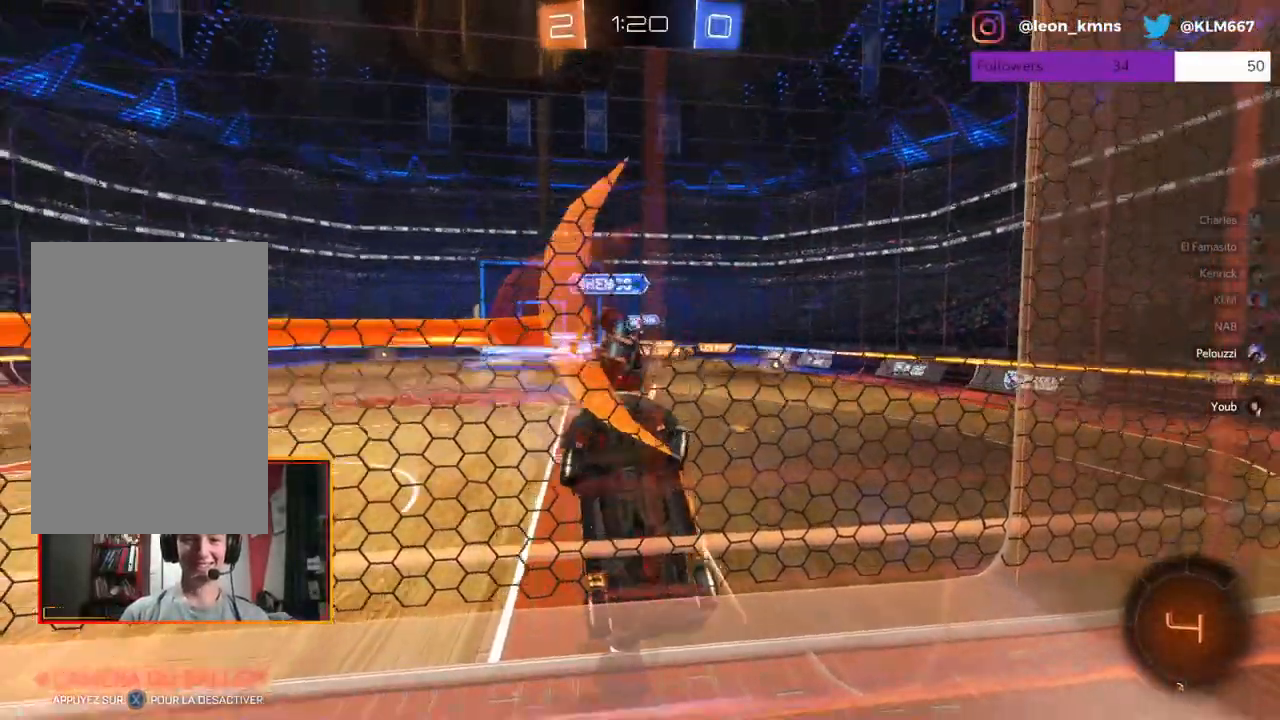
{"buttons": ["L2"], "left_stick": "down", "right_stick": "center", "events": [[417, "A", "down"], [417, "left_stick", "down"], [500, "A", "up"]]}
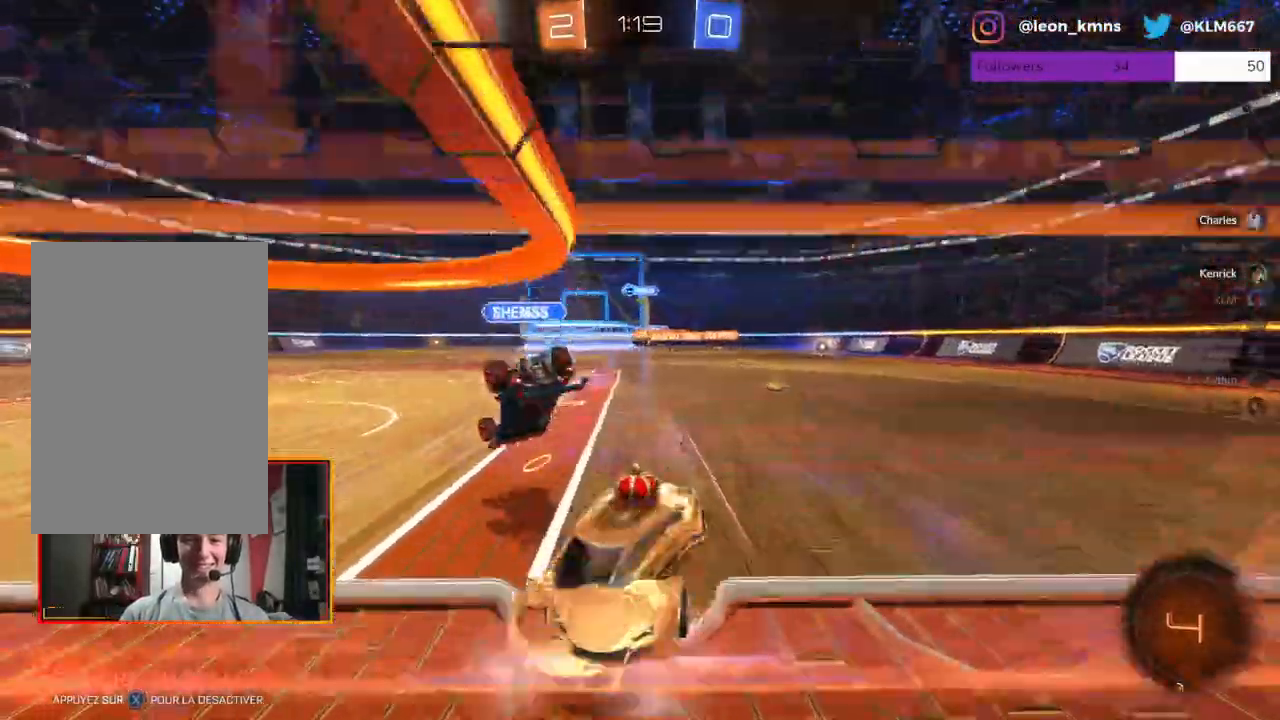
{"buttons": ["L2"], "left_stick": "up-right", "right_stick": "center", "events": [[83, "A", "down"], [183, "A", "up"], [250, "left_stick", "right"], [367, "left_stick", "up-right"]]}
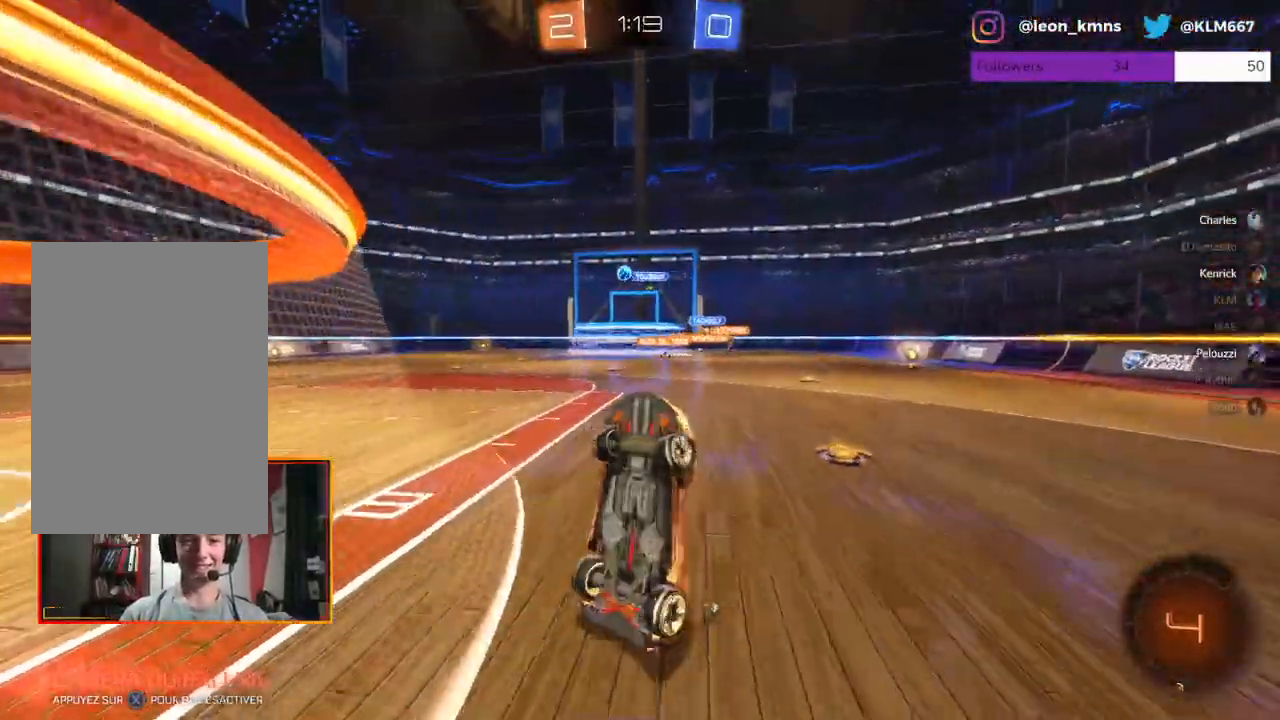
{"buttons": ["R2"], "left_stick": "up-left", "right_stick": "center", "events": [[83, "R2", "down"], [117, "left_stick", "up-left"], [133, "L2", "up"]]}
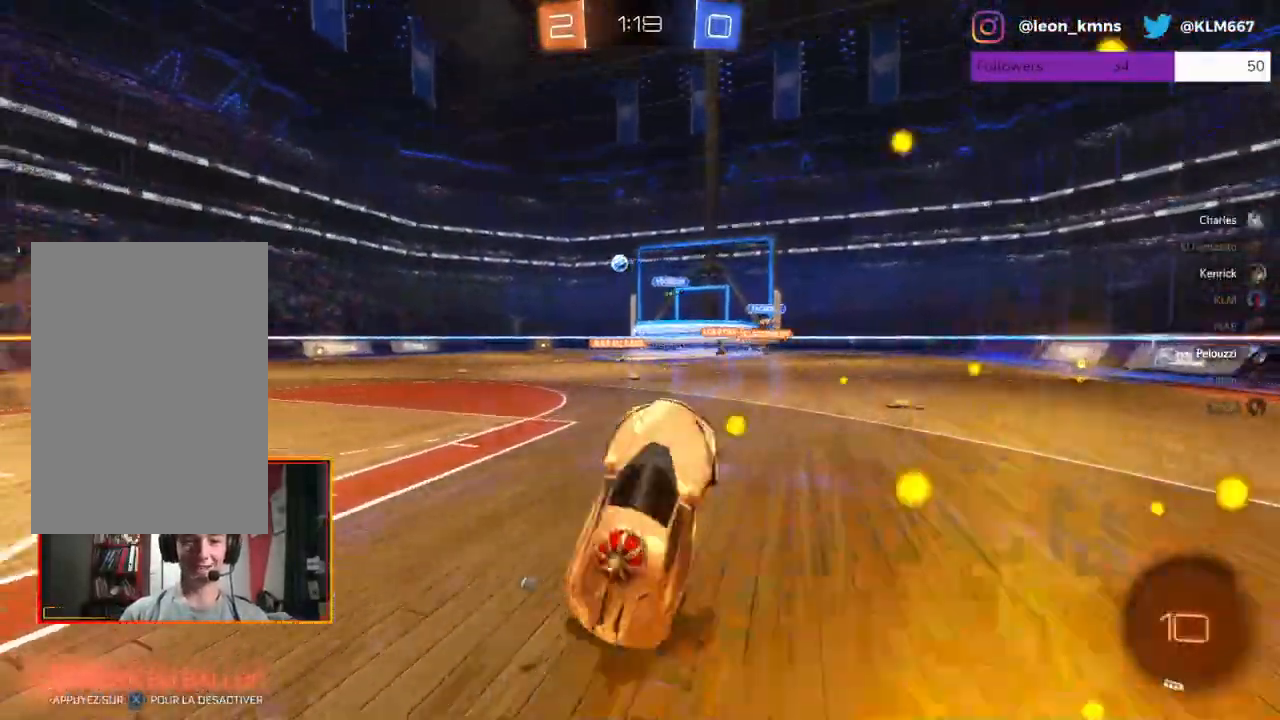
{"buttons": ["R2"], "left_stick": "left", "right_stick": "center", "events": [[383, "left_stick", "left"]]}
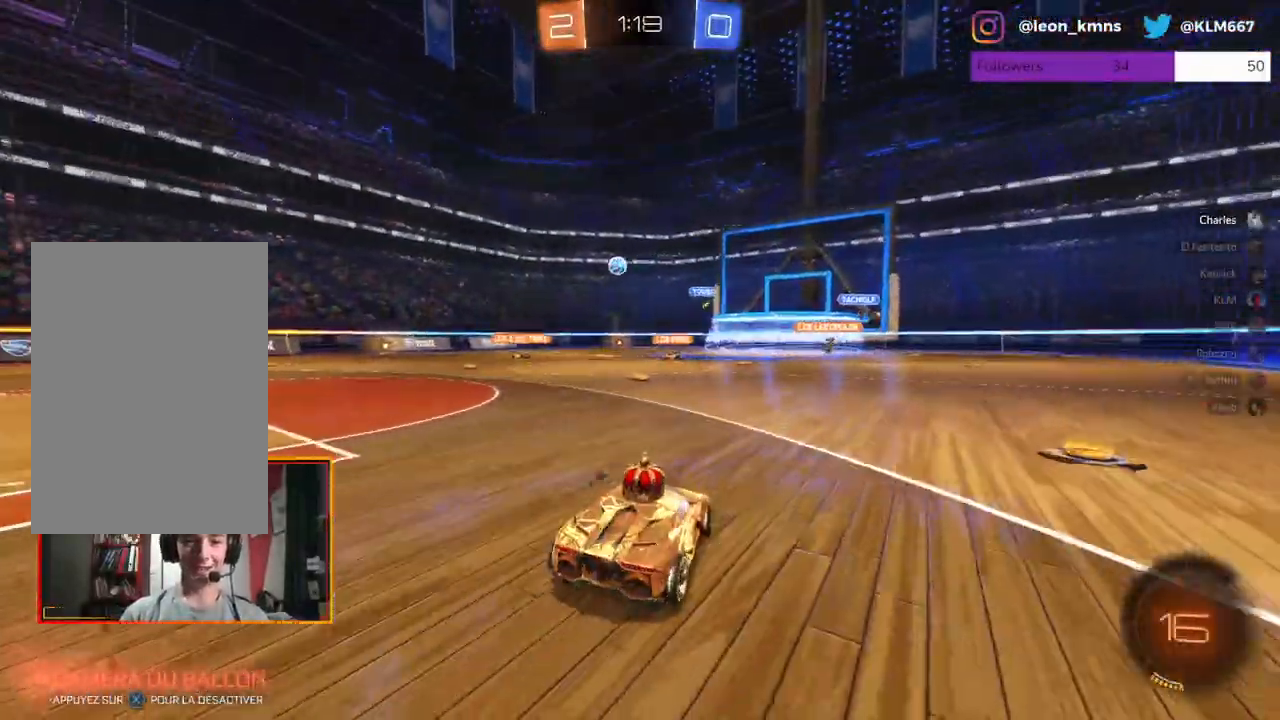
{"buttons": ["R2"], "left_stick": "left", "right_stick": "center", "events": [[167, "left_stick", "center"], [367, "left_stick", "left"]]}
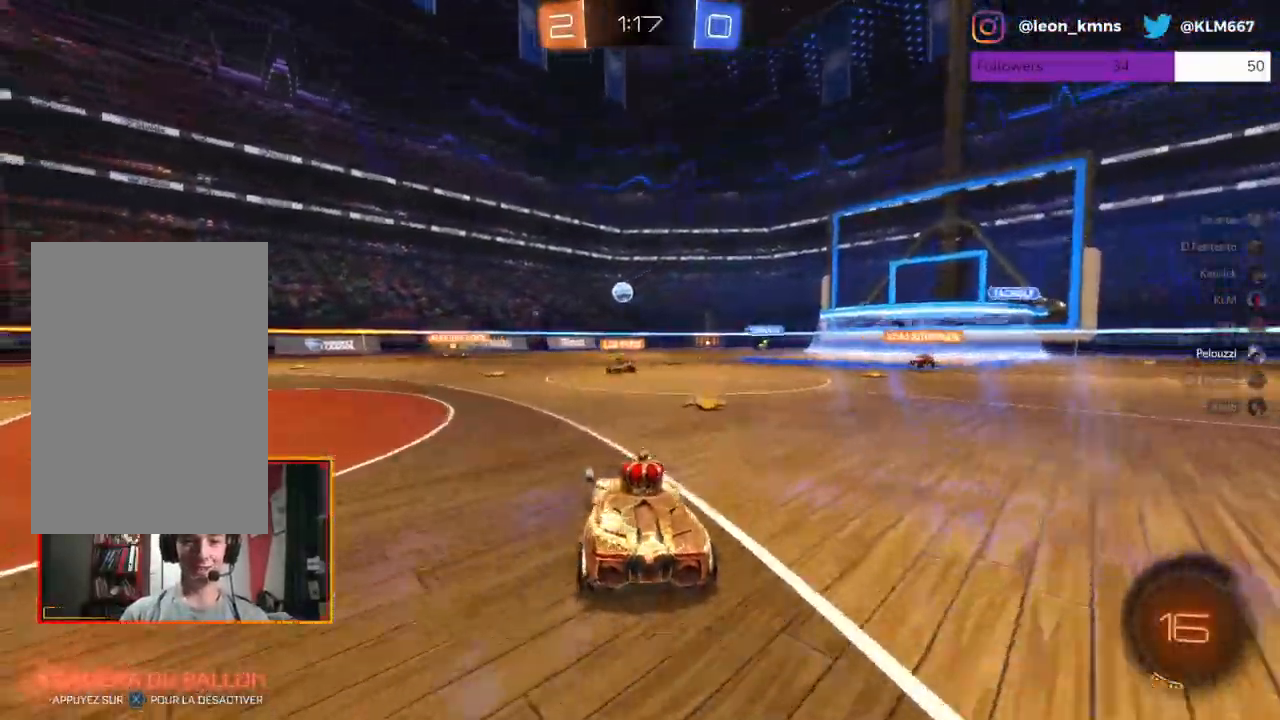
{"buttons": ["R2"], "left_stick": "right", "right_stick": "center", "events": [[100, "left_stick", "center"], [467, "left_stick", "right"]]}
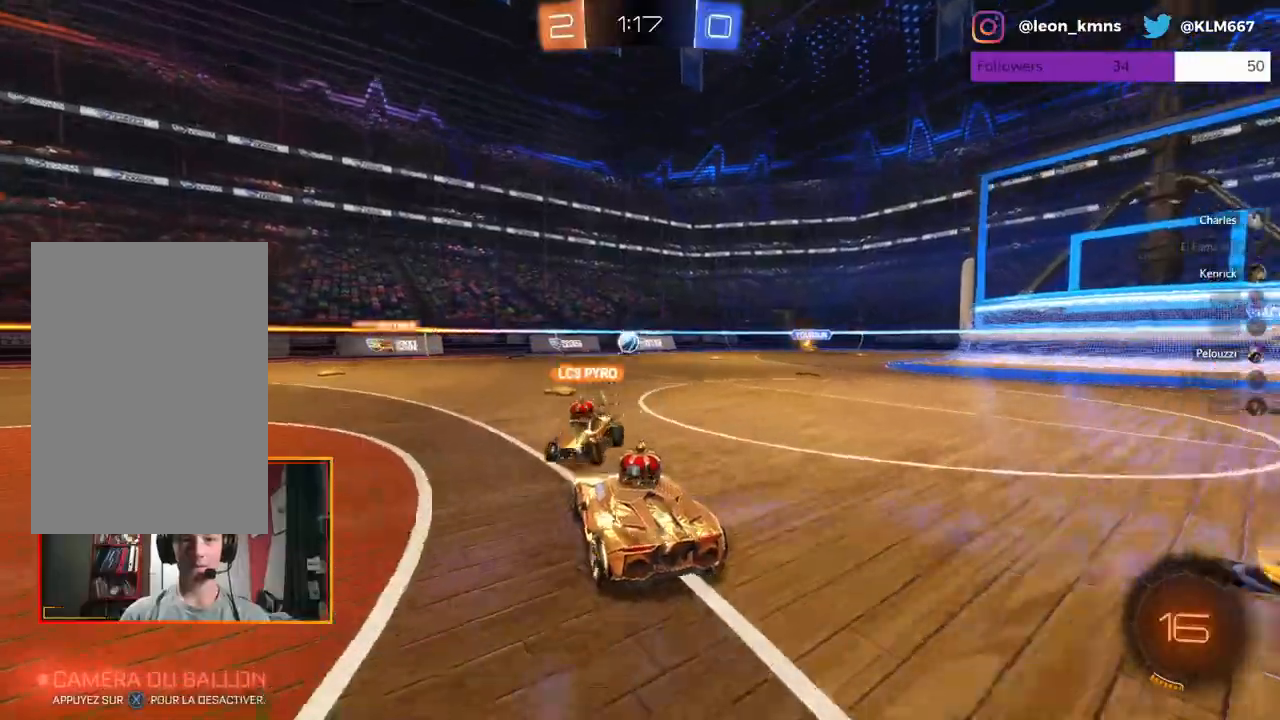
{"buttons": ["R2"], "left_stick": "right", "right_stick": "center", "events": [[83, "left_stick", "center"], [483, "left_stick", "right"]]}
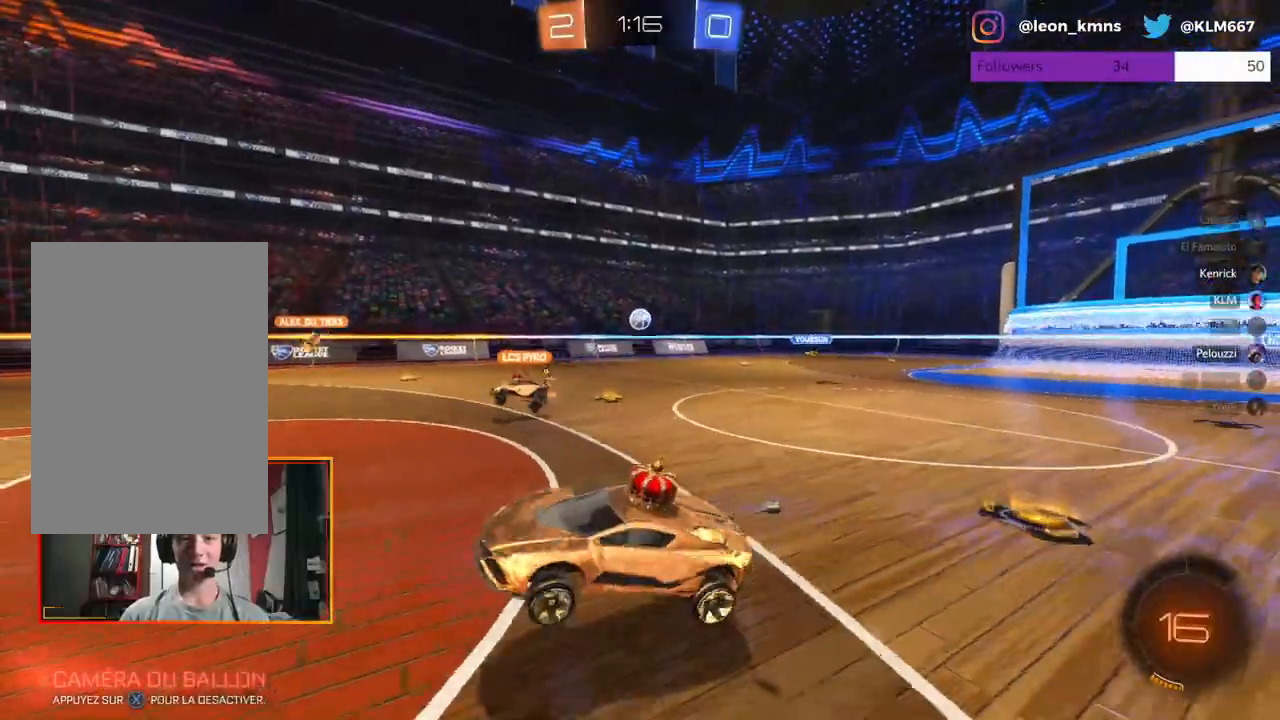
{"buttons": ["L1", "R2"], "left_stick": "right", "right_stick": "center", "events": [[50, "left_stick", "center"], [117, "left_stick", "right"], [417, "L1", "down"]]}
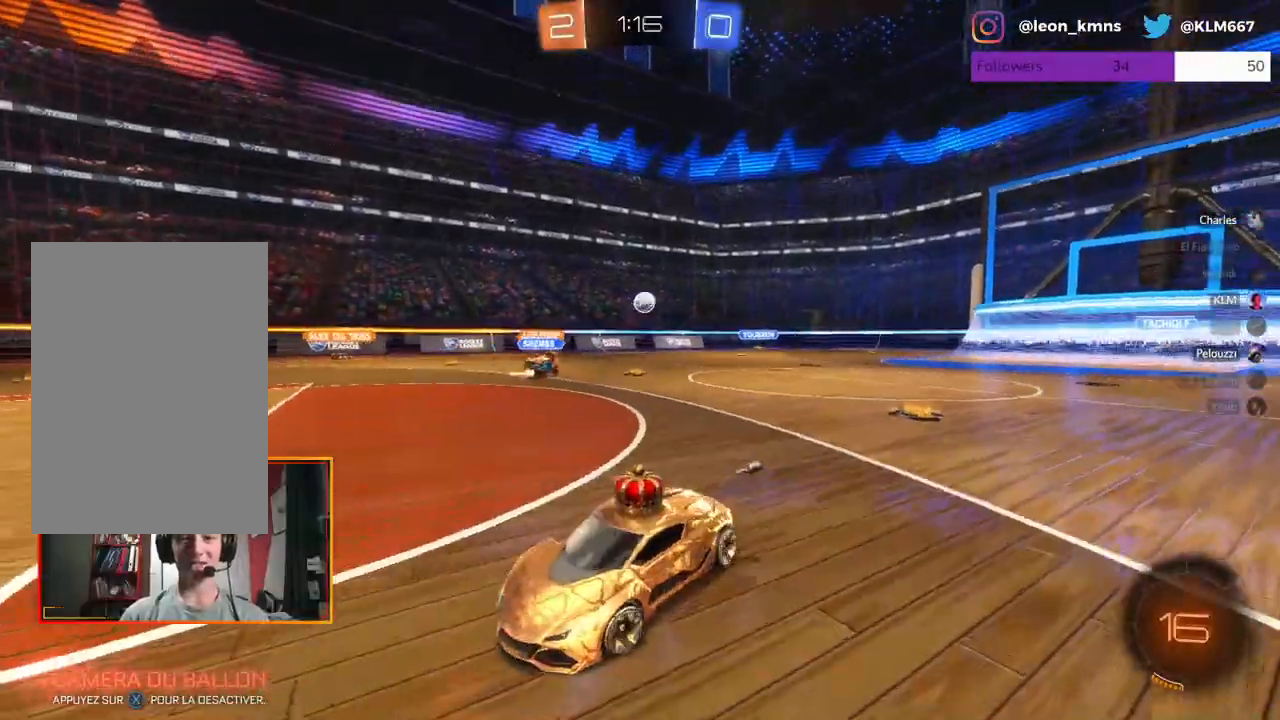
{"buttons": ["R2"], "left_stick": "right", "right_stick": "center", "events": [[33, "L1", "up"]]}
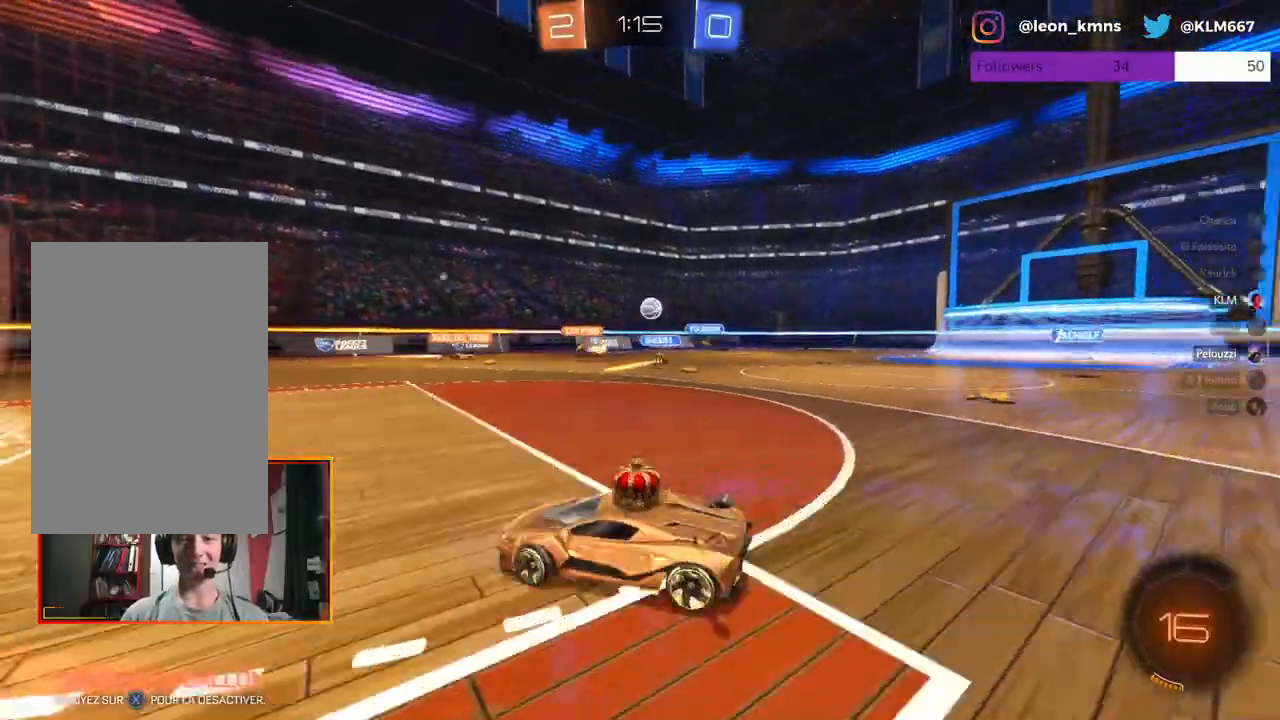
{"buttons": ["R2"], "left_stick": "center", "right_stick": "center", "events": [[117, "left_stick", "center"], [183, "left_stick", "left"], [433, "left_stick", "center"]]}
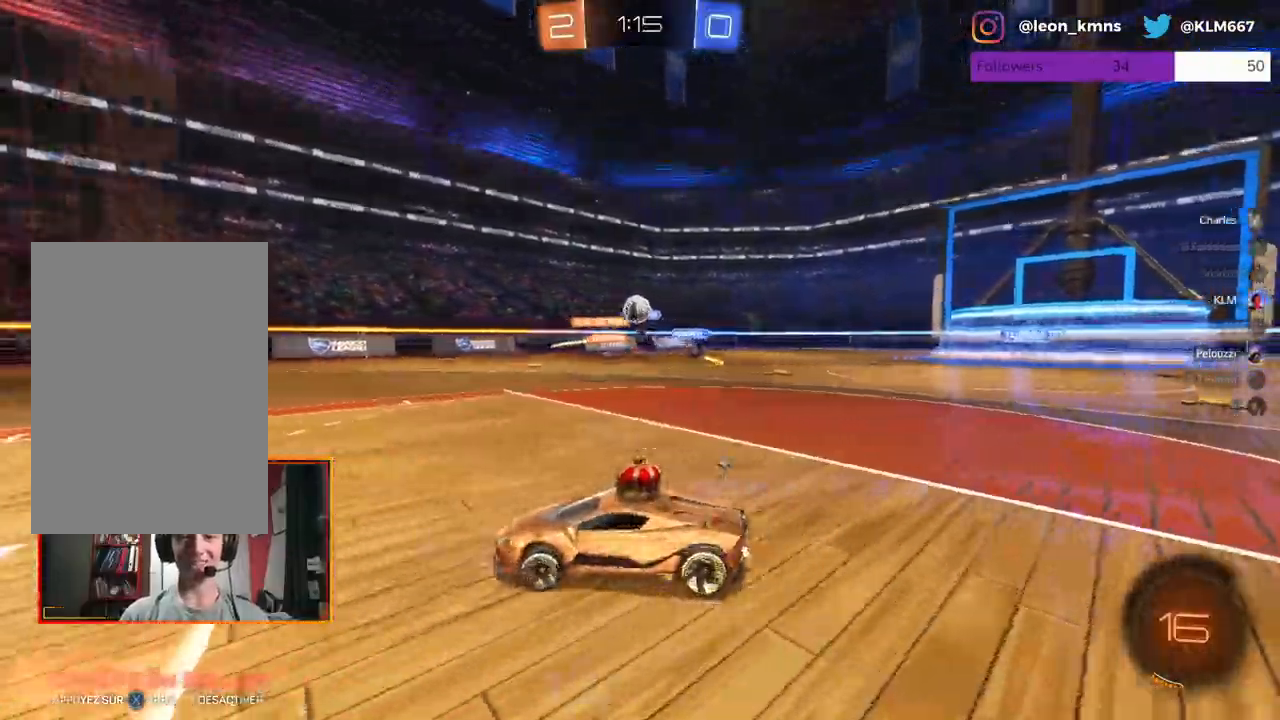
{"buttons": ["A", "R2"], "left_stick": "down-left", "right_stick": "center", "events": [[200, "left_stick", "right"], [400, "A", "down"], [400, "left_stick", "center"], [483, "left_stick", "down-left"]]}
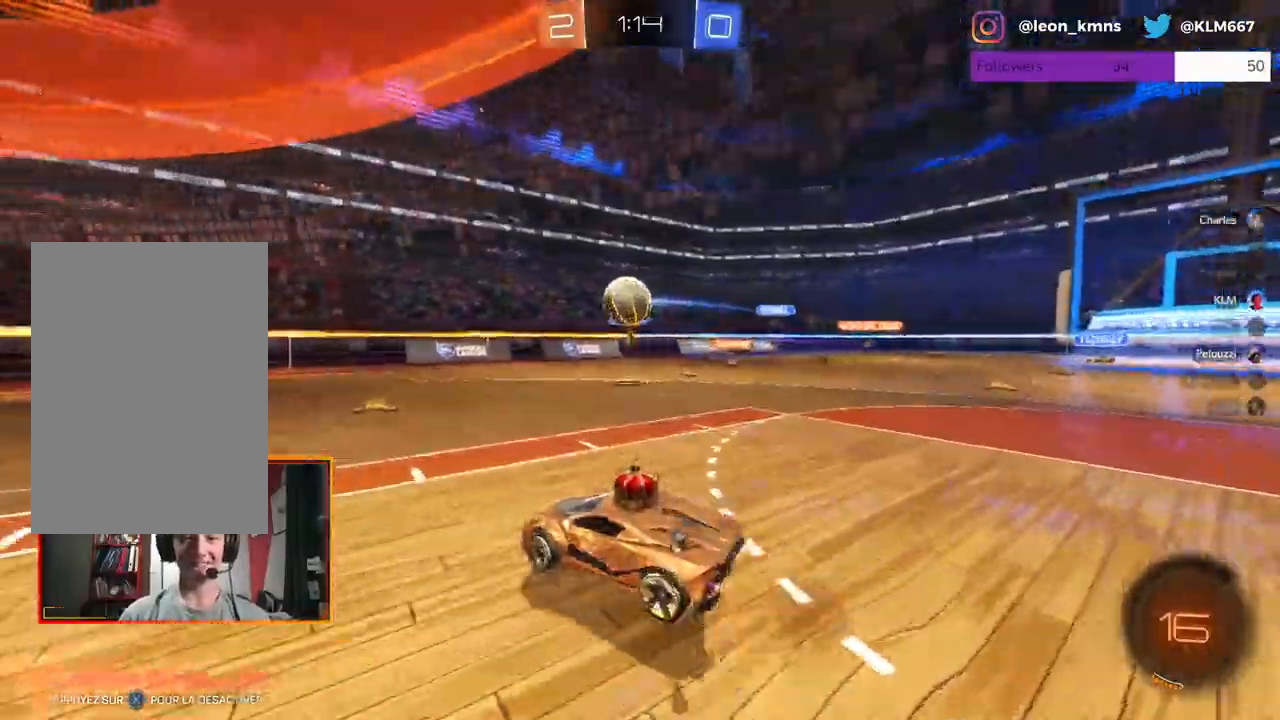
{"buttons": ["A", "R2"], "left_stick": "center", "right_stick": "center", "events": [[117, "A", "up"], [117, "left_stick", "center"], [167, "L1", "down"], [183, "R1", "down"], [183, "left_stick", "up"], [217, "A", "down"], [383, "L1", "up"], [383, "R1", "up"], [417, "left_stick", "center"], [433, "A", "up"], [500, "A", "down"]]}
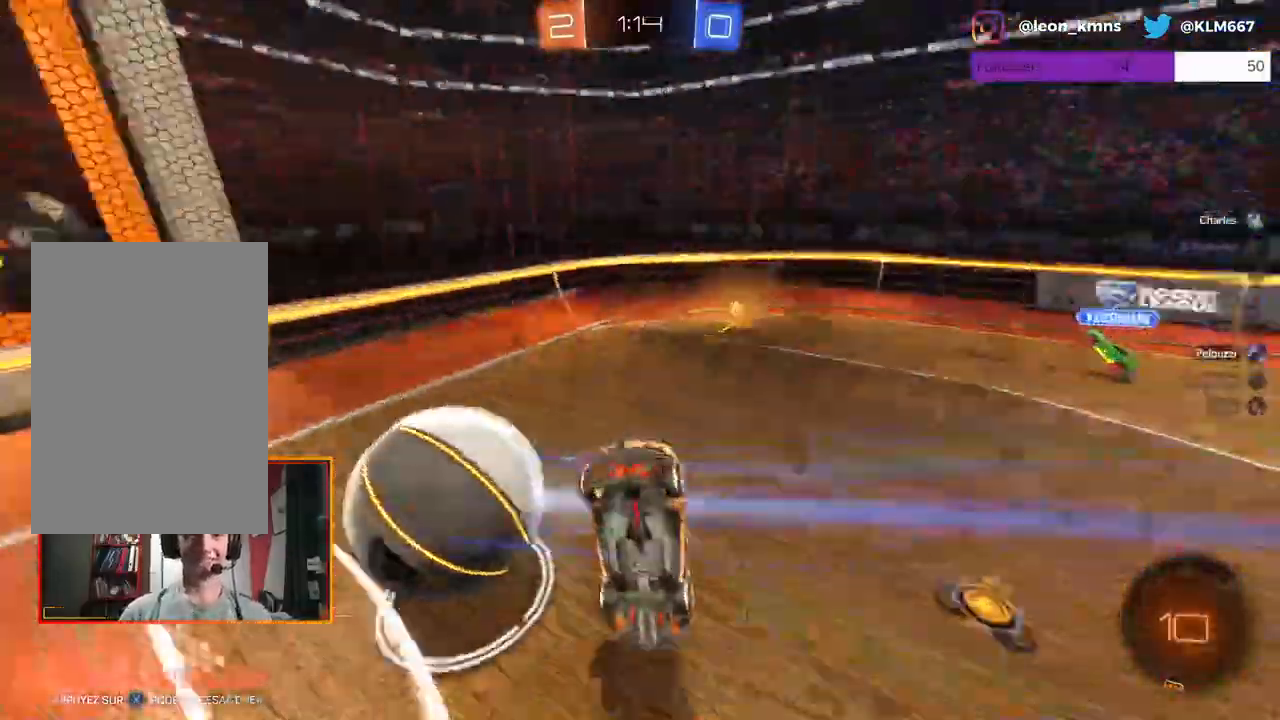
{"buttons": ["R2"], "left_stick": "center", "right_stick": "center", "events": [[250, "DPAD_DOWN", "down"], [433, "DPAD_DOWN", "up"], [500, "A", "up"]]}
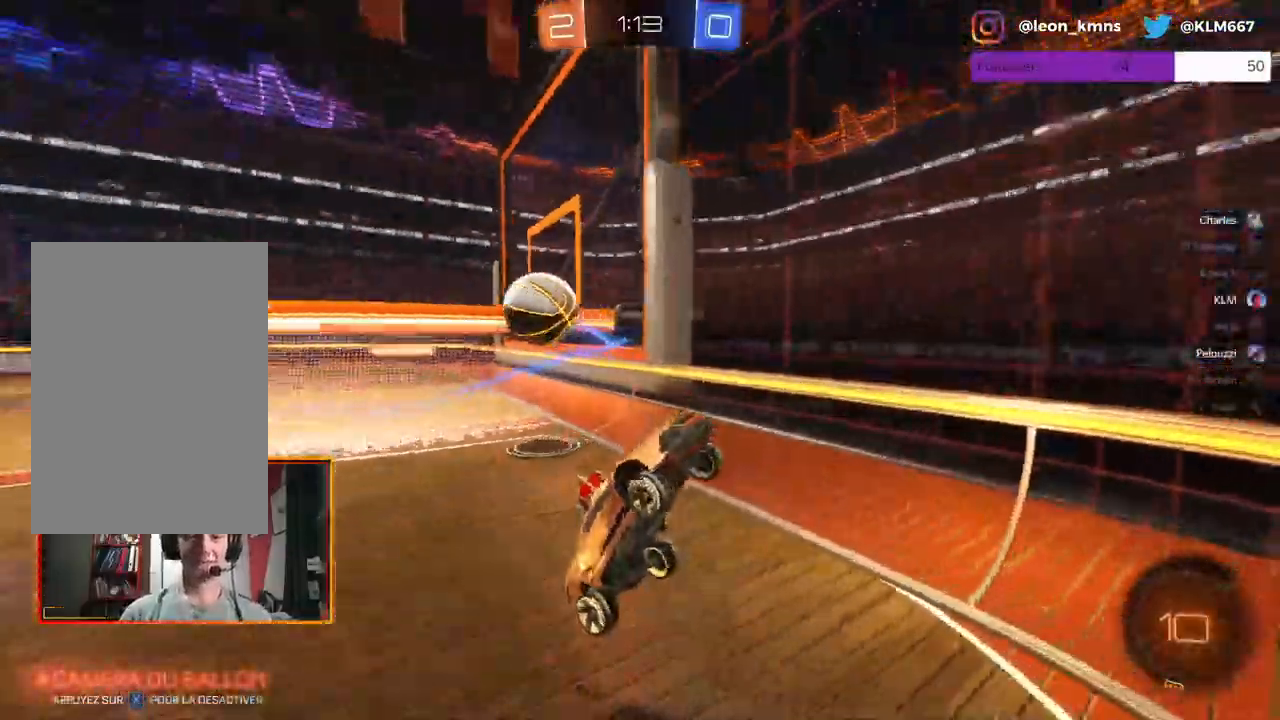
{"buttons": ["R2"], "left_stick": "right", "right_stick": "center", "events": [[183, "left_stick", "right"], [300, "L1", "down"], [400, "L1", "up"]]}
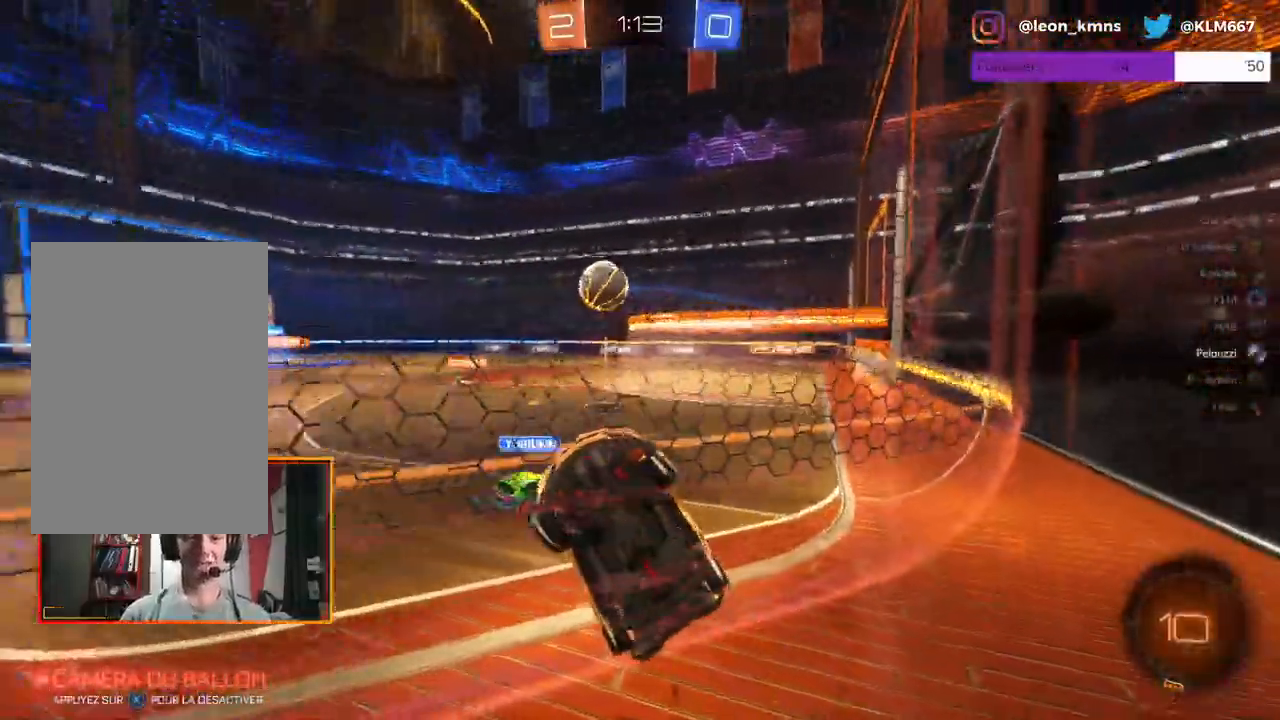
{"buttons": ["R2"], "left_stick": "right", "right_stick": "center", "events": [[17, "L1", "down"], [117, "L1", "up"]]}
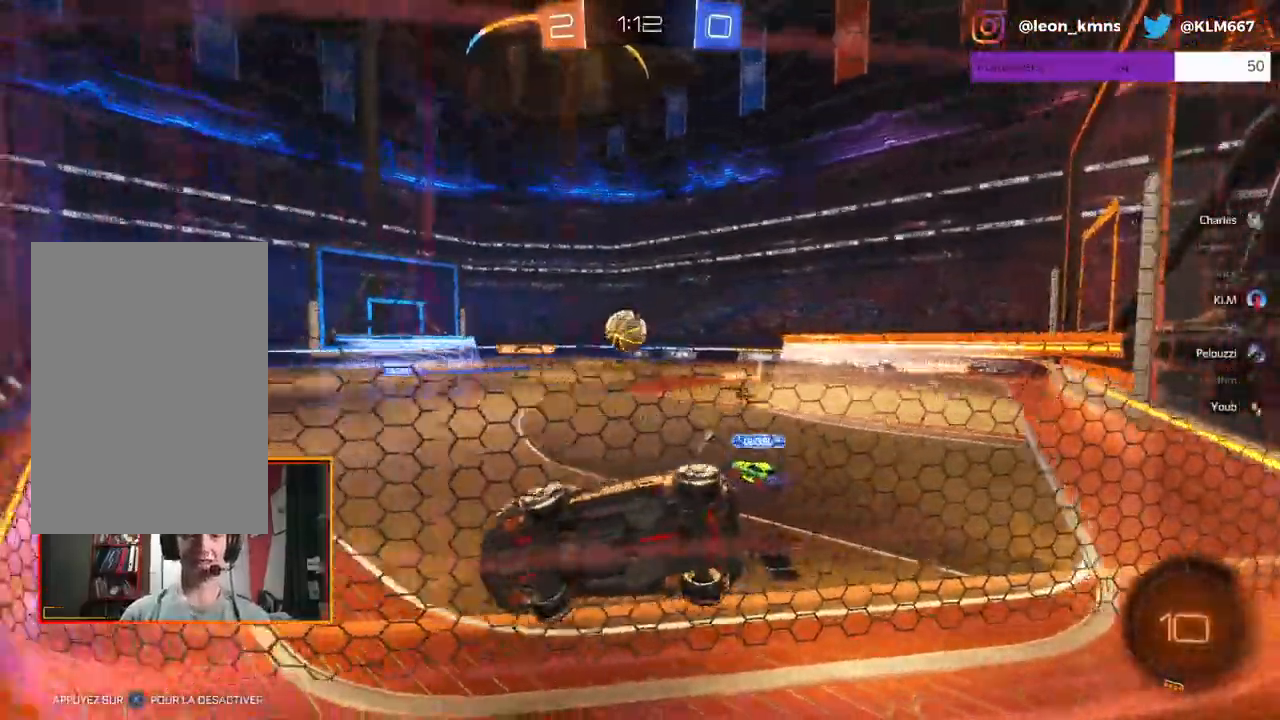
{"buttons": ["R2"], "left_stick": "center", "right_stick": "center", "events": [[283, "left_stick", "center"]]}
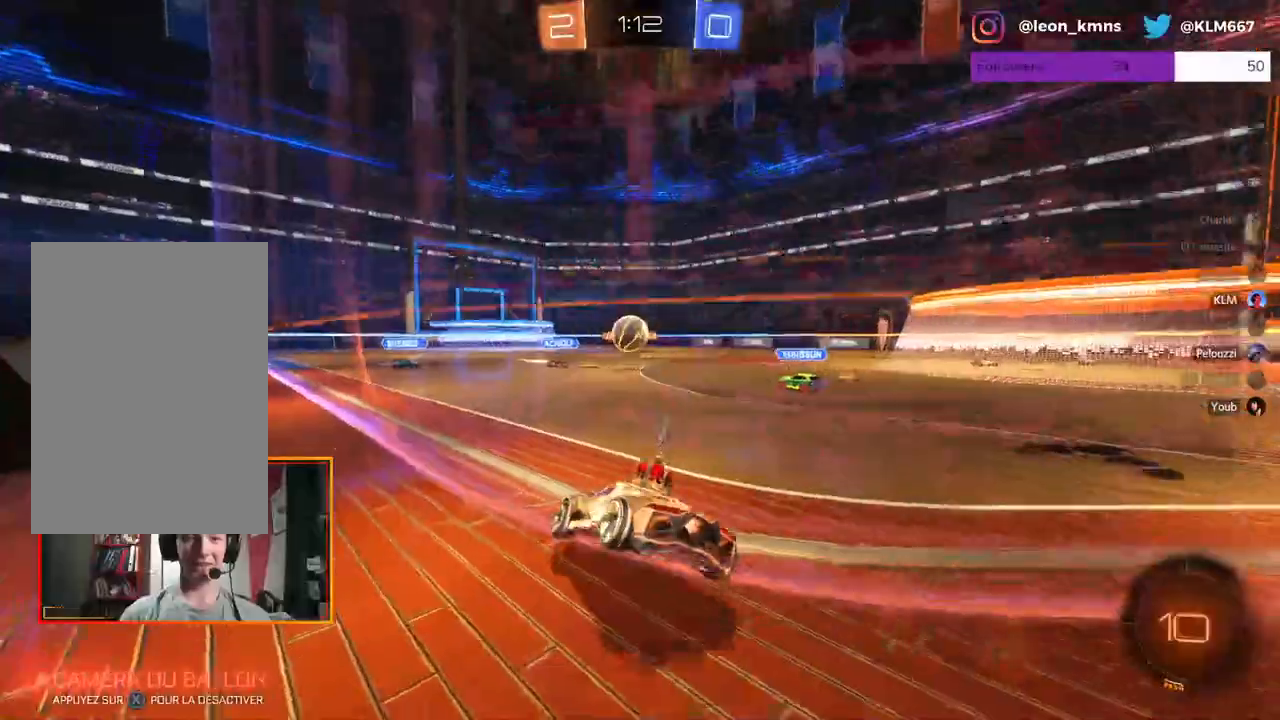
{"buttons": ["R2"], "left_stick": "right", "right_stick": "center", "events": [[50, "left_stick", "right"]]}
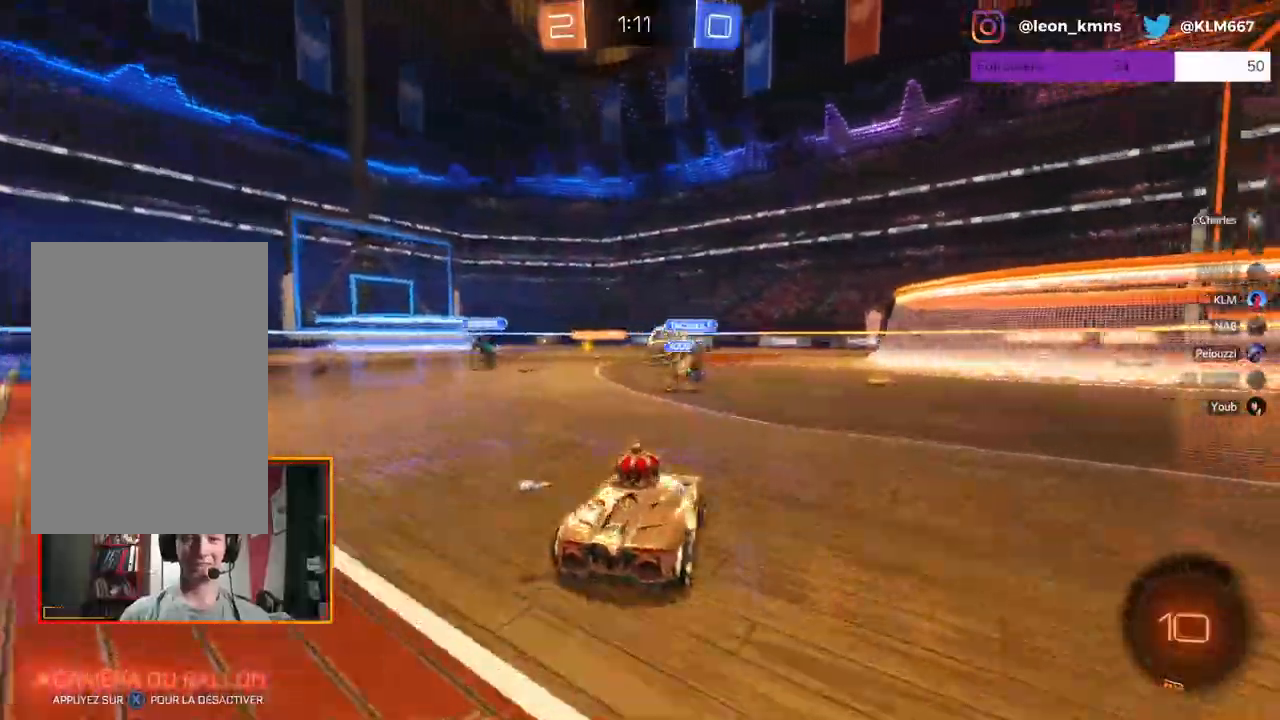
{"buttons": ["R1", "R2"], "left_stick": "center", "right_stick": "center", "events": [[133, "left_stick", "center"], [233, "left_stick", "left"], [317, "R1", "down"], [350, "left_stick", "center"]]}
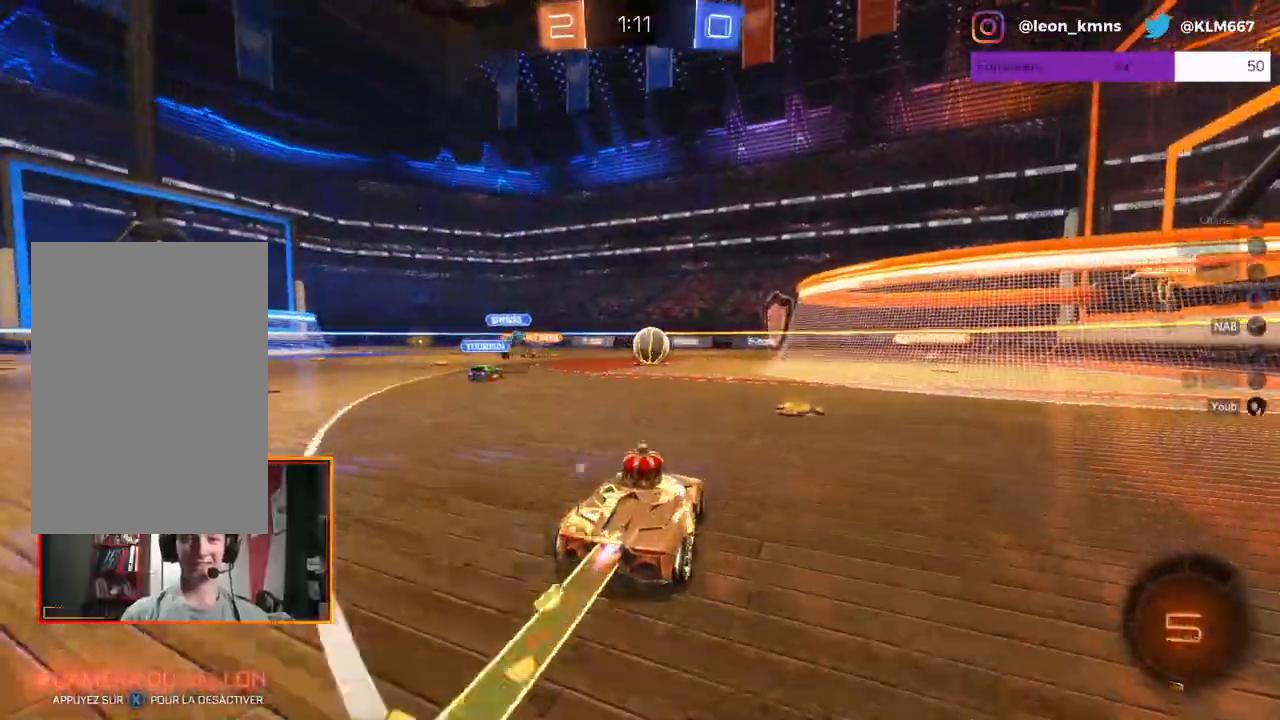
{"buttons": ["R2"], "left_stick": "center", "right_stick": "center", "events": [[50, "left_stick", "right"], [167, "A", "down"], [183, "L2", "down"], [200, "left_stick", "up-right"], [233, "A", "up"], [250, "L1", "down"], [317, "A", "down"], [350, "L1", "up"], [350, "left_stick", "up"], [400, "A", "up"], [417, "R1", "up"], [450, "L2", "up"], [467, "left_stick", "center"]]}
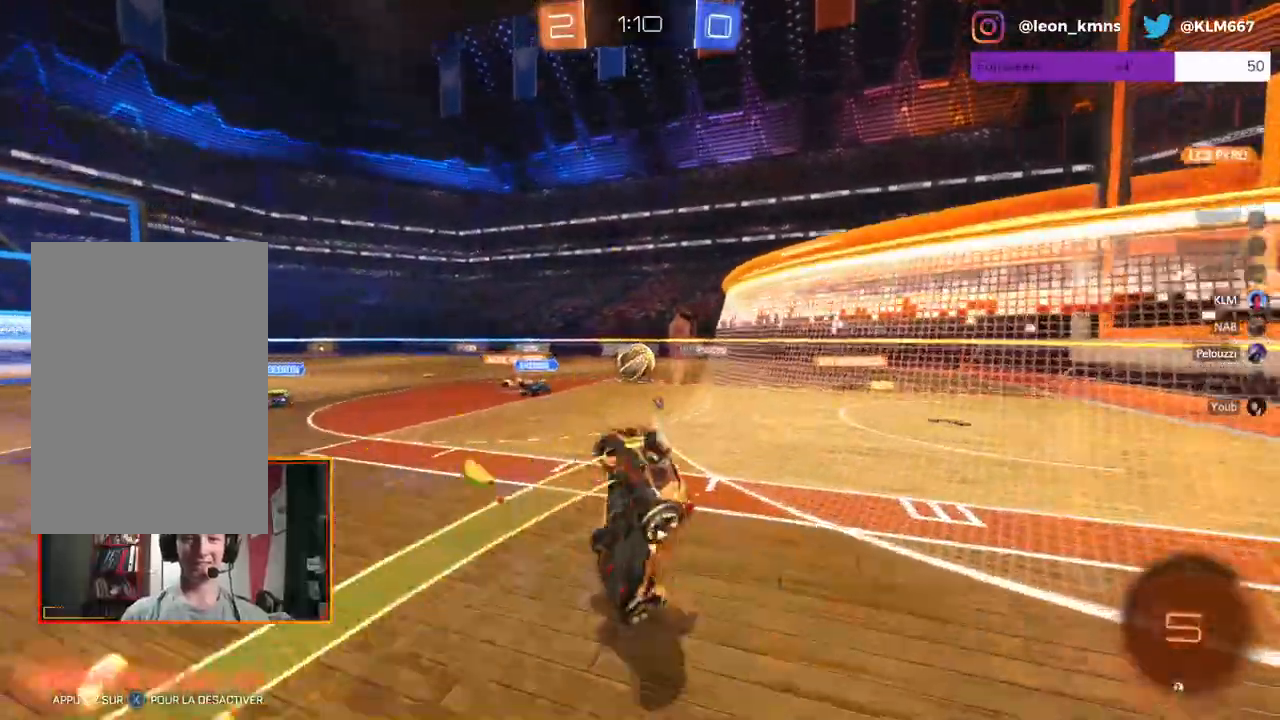
{"buttons": ["R2"], "left_stick": "center", "right_stick": "center", "events": []}
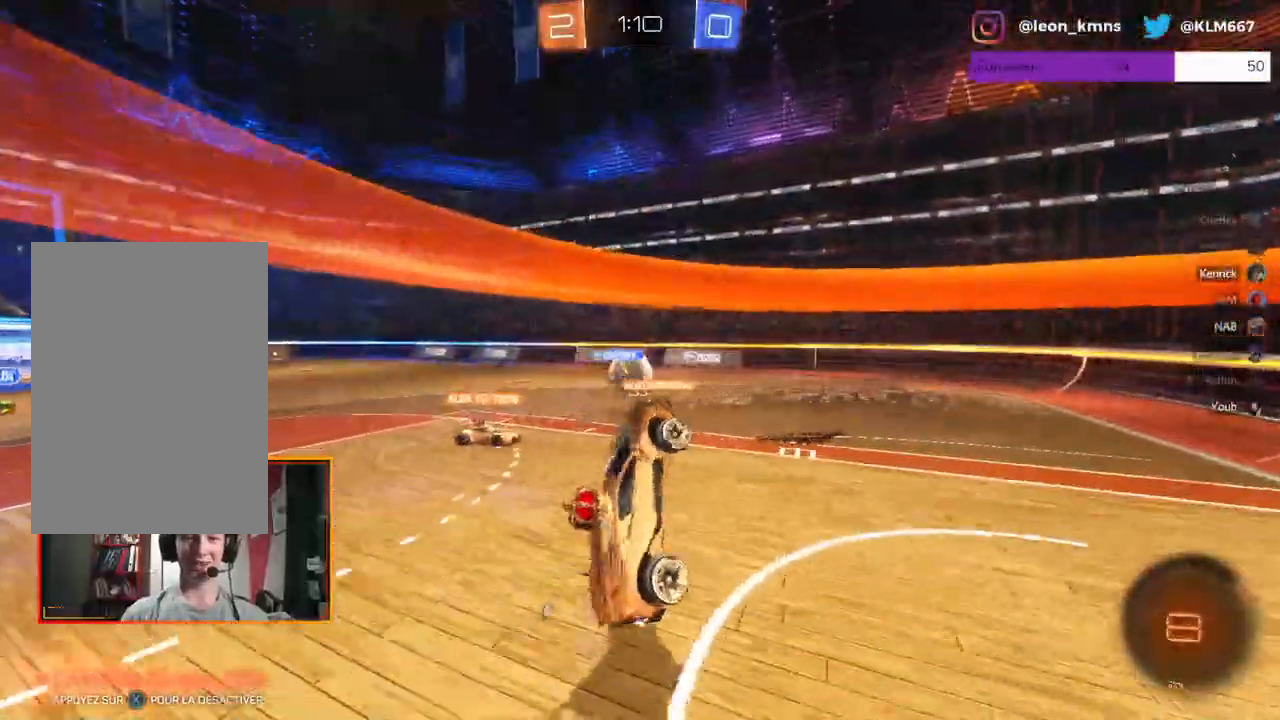
{"buttons": ["R2"], "left_stick": "right", "right_stick": "center", "events": [[350, "left_stick", "right"]]}
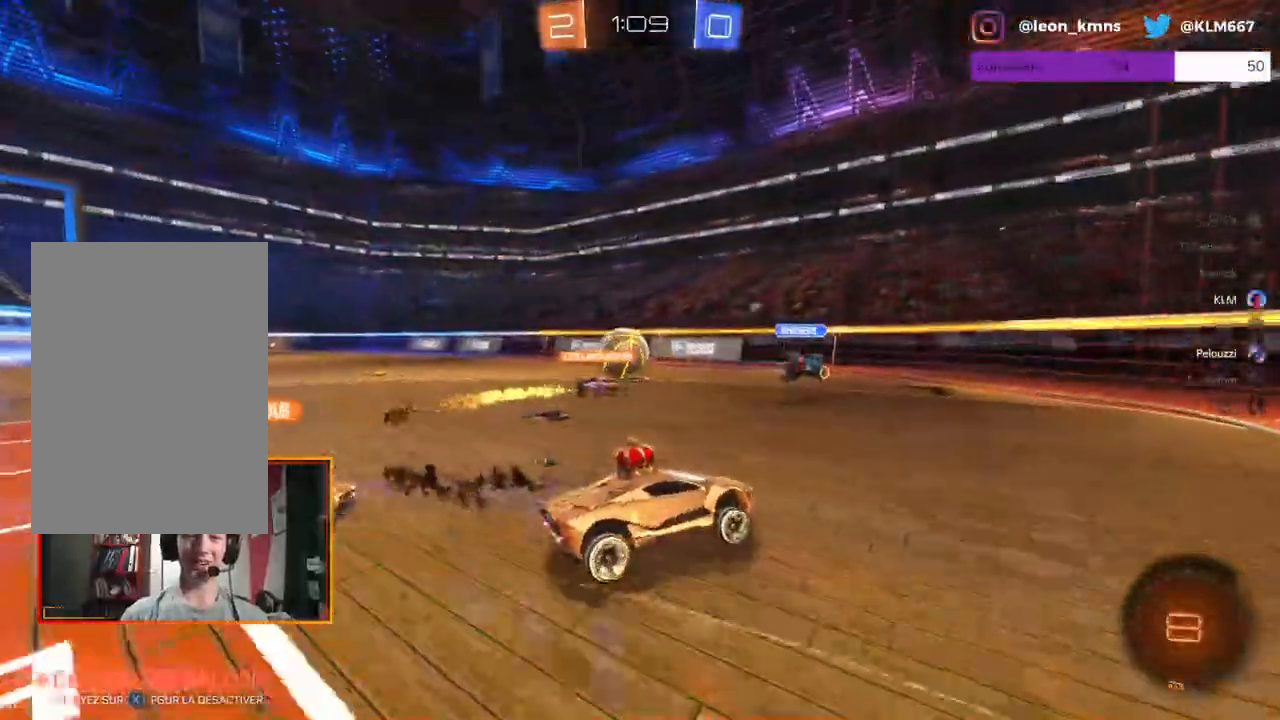
{"buttons": ["R2"], "left_stick": "left", "right_stick": "center", "events": [[17, "left_stick", "center"], [150, "left_stick", "left"]]}
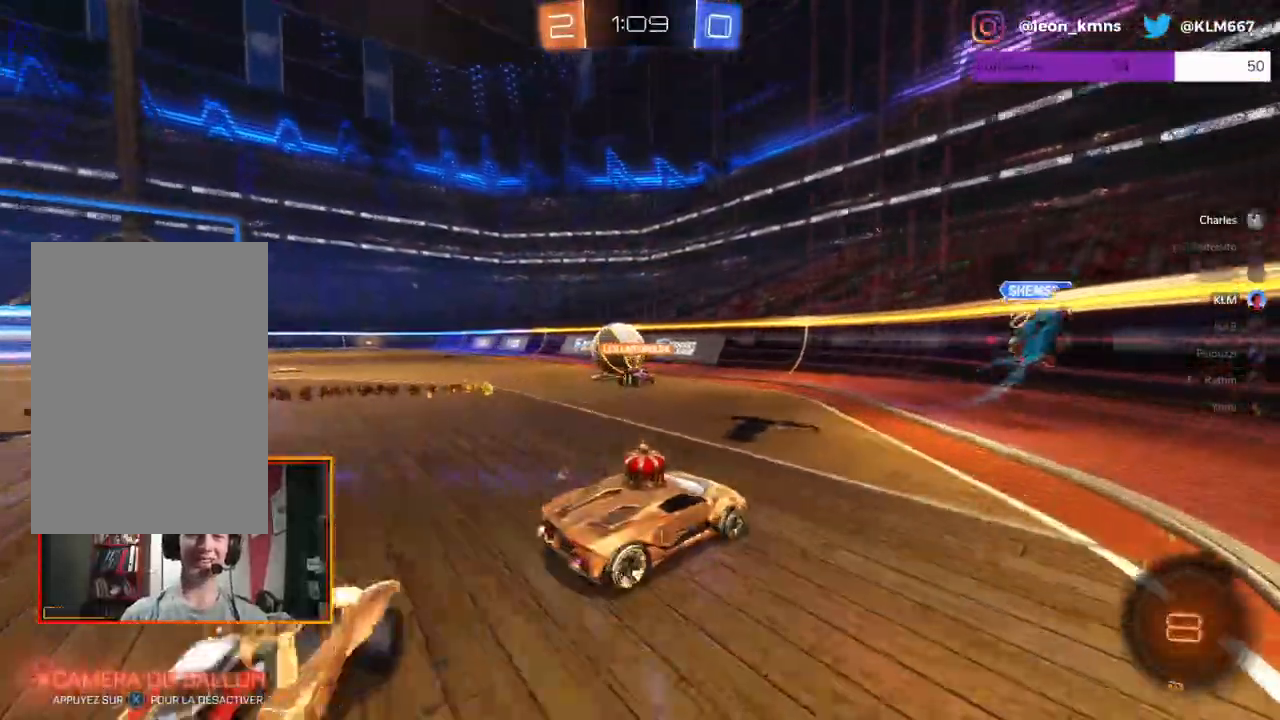
{"buttons": ["R2"], "left_stick": "left", "right_stick": "center", "events": []}
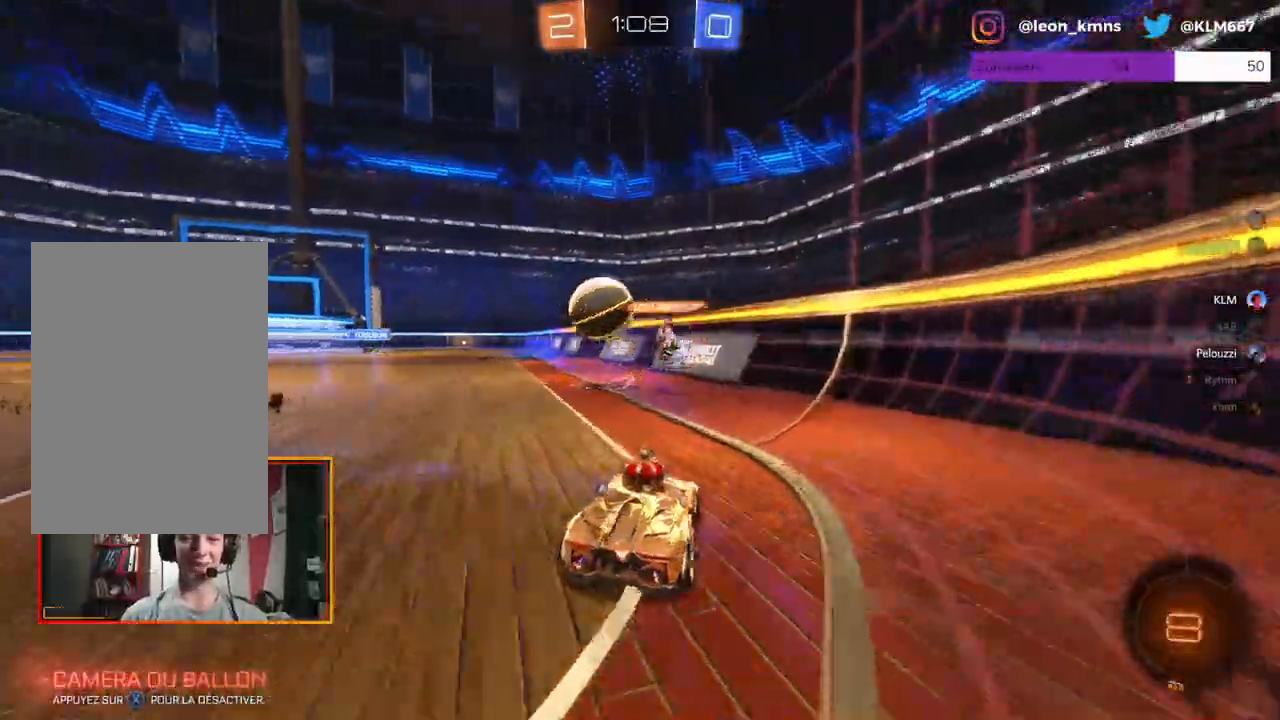
{"buttons": ["R2"], "left_stick": "left", "right_stick": "center", "events": [[217, "R1", "down"], [400, "R1", "up"]]}